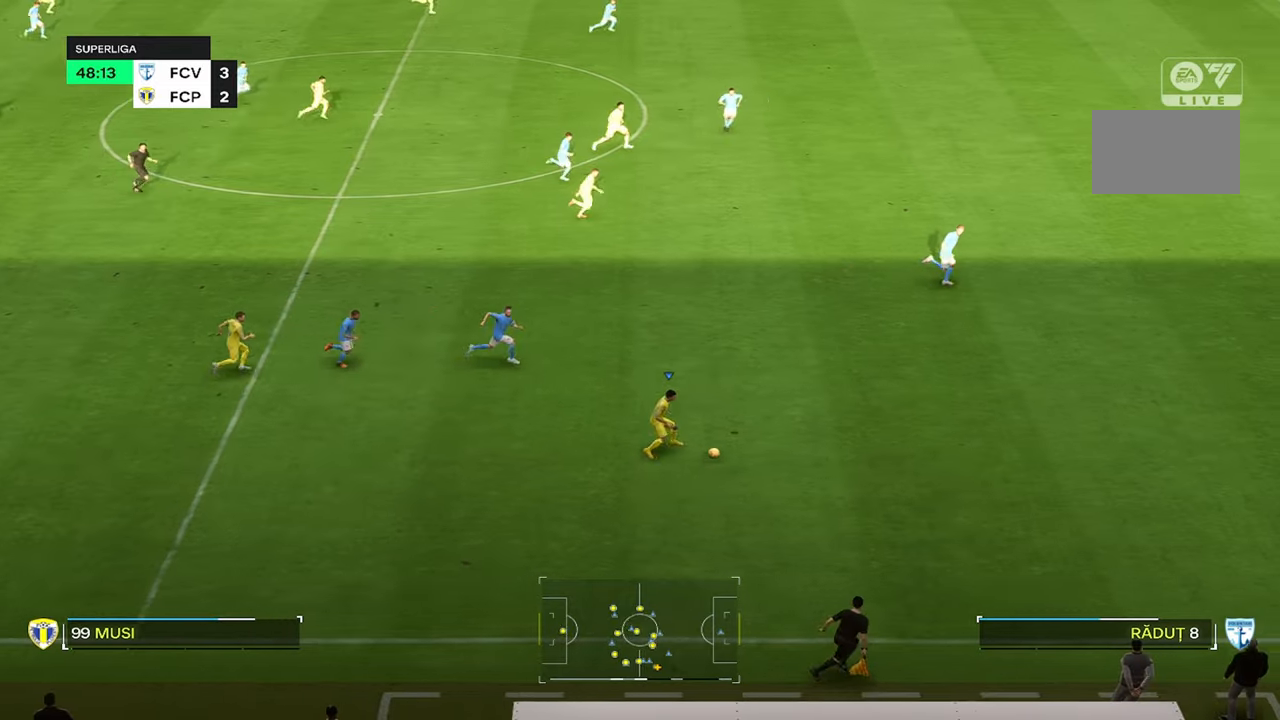
Gameplay with a controller (PlayStation layout); each line is a JSON object with the inputs held at the frame after it. "events" lists button and stick changes between this image and that frame as [ms after this image, input, new state], when the widget could be followed in between. Not read: L1 L3 R3.
{"buttons": ["R2"], "left_stick": "up-right", "right_stick": "center", "events": []}
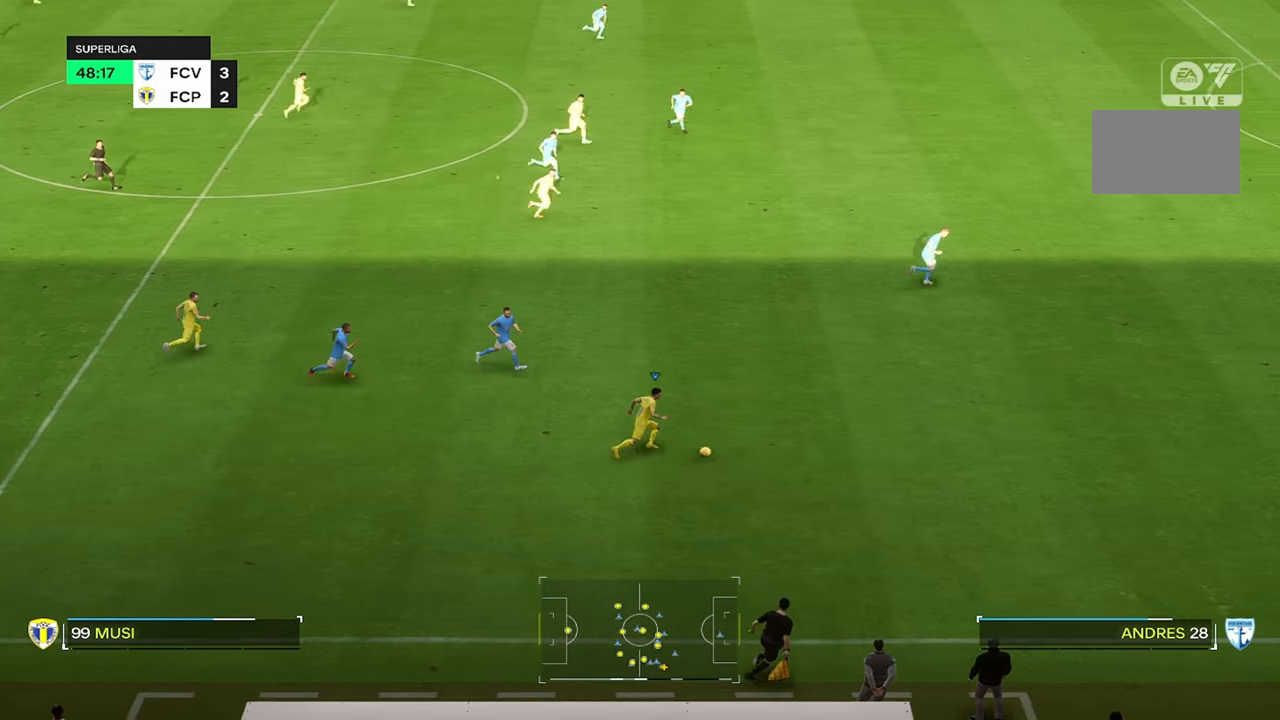
{"buttons": ["R2"], "left_stick": "up-right", "right_stick": "center", "events": []}
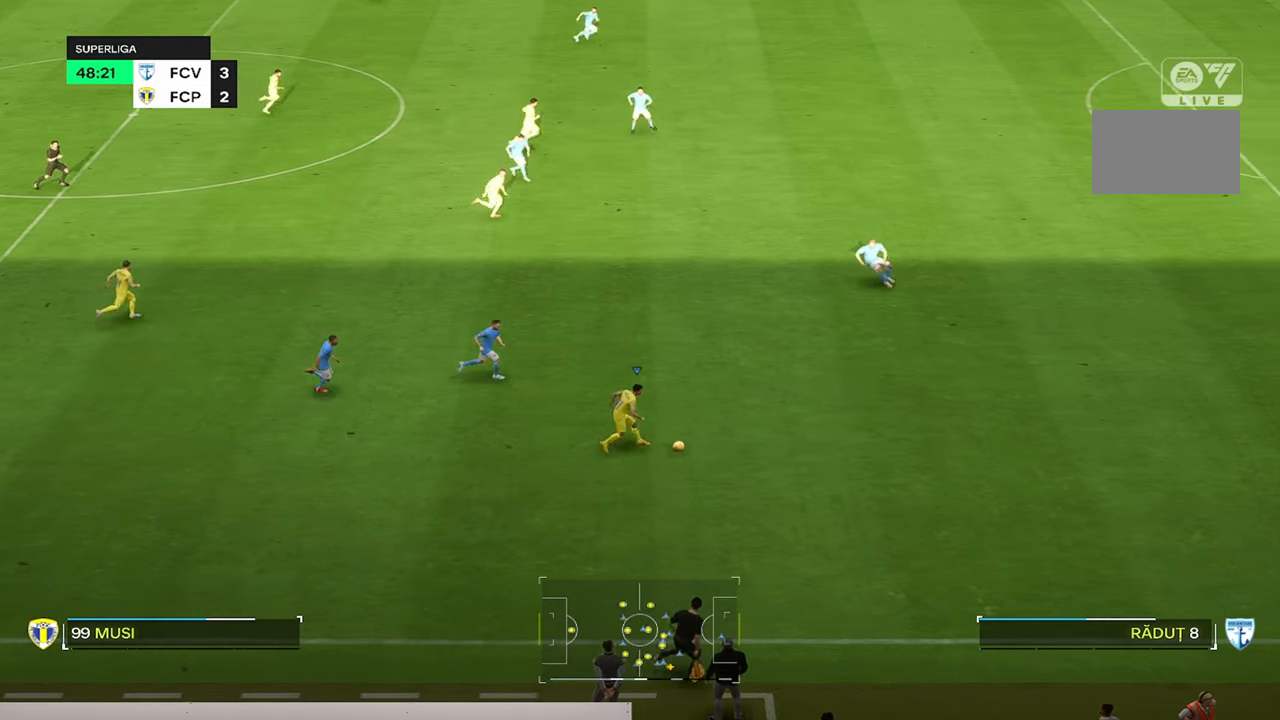
{"buttons": ["R2"], "left_stick": "up-right", "right_stick": "center"}
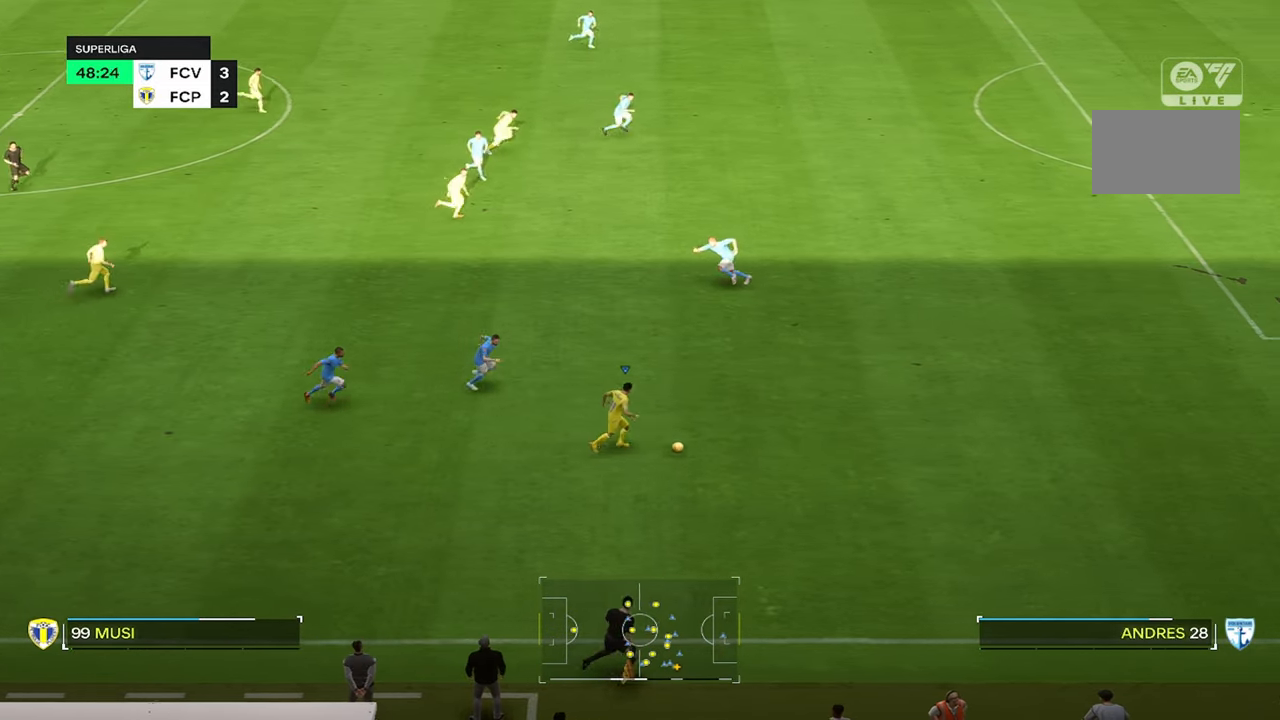
{"buttons": ["R2"], "left_stick": "up-right", "right_stick": "center", "events": []}
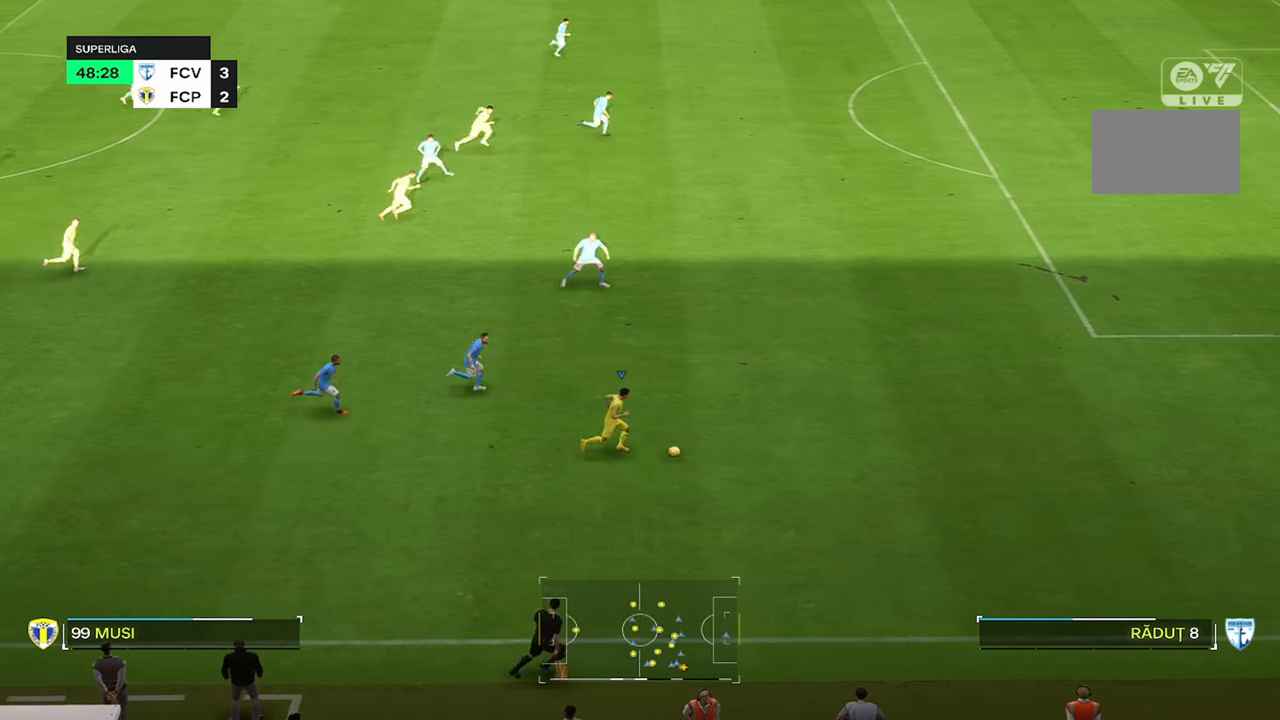
{"buttons": ["R2"], "left_stick": "up-right", "right_stick": "center", "events": []}
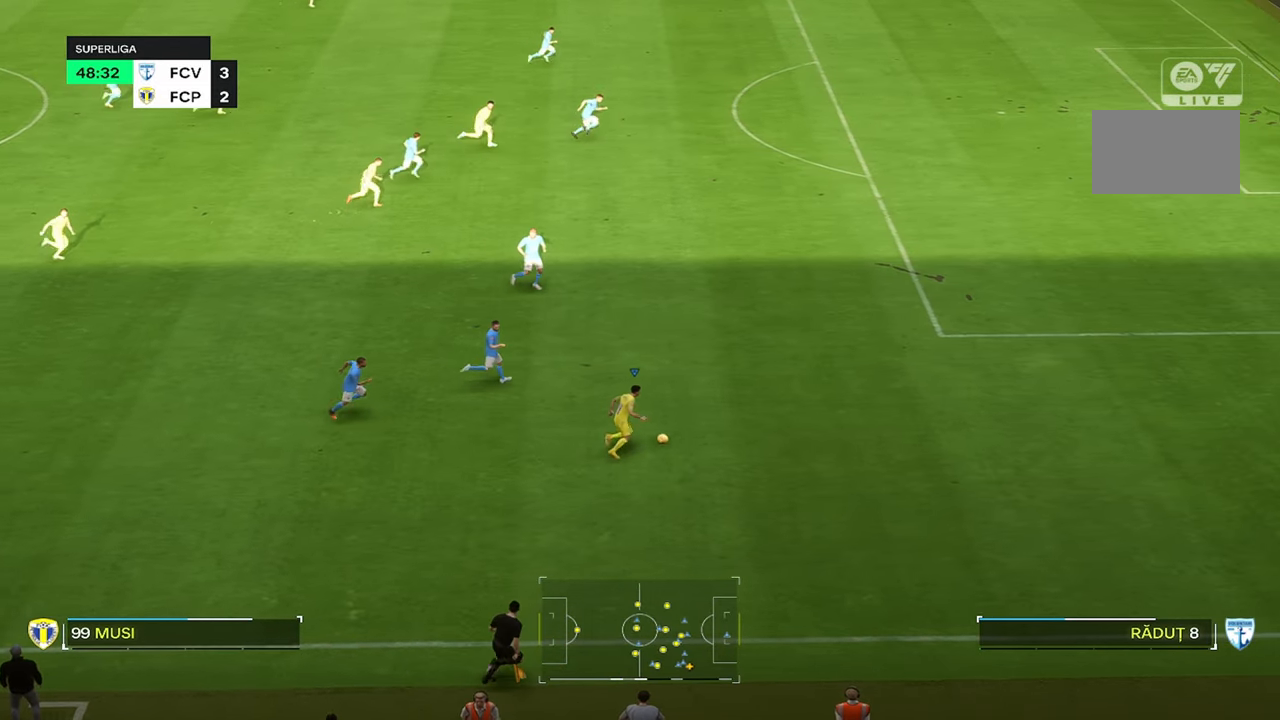
{"buttons": ["R2"], "left_stick": "up-right", "right_stick": "center", "events": []}
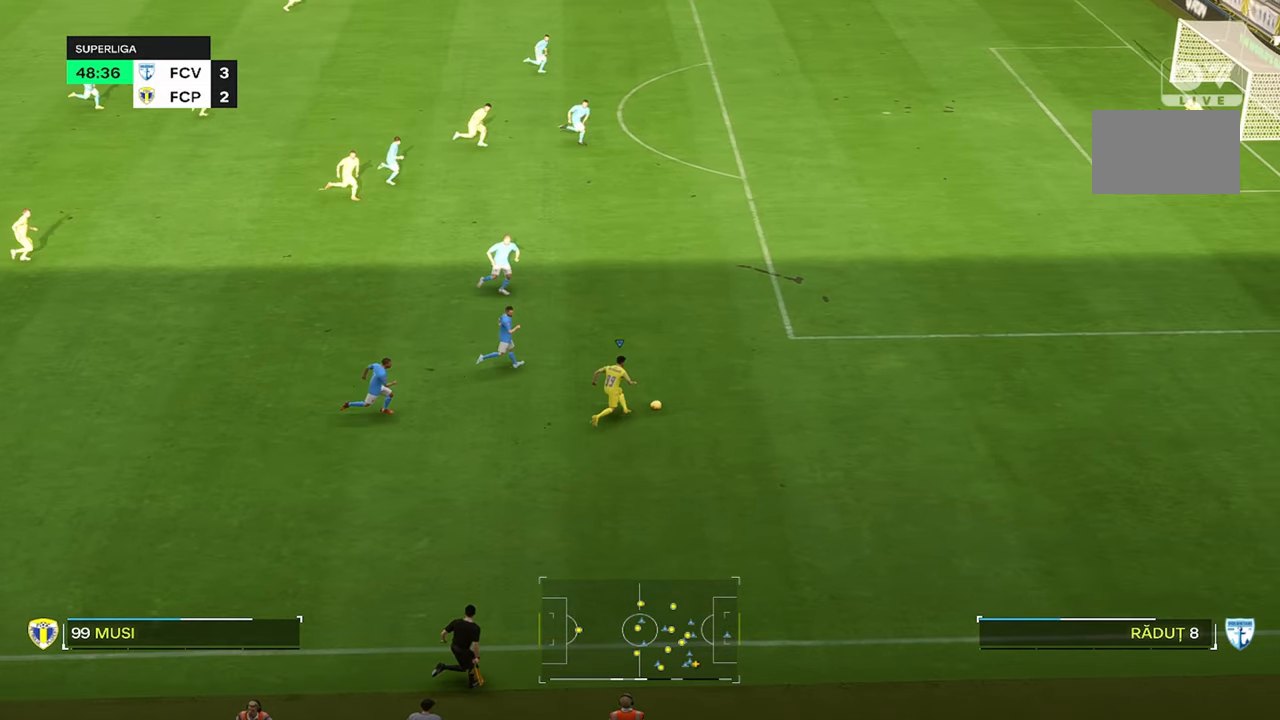
{"buttons": ["R2"], "left_stick": "up-right", "right_stick": "center", "events": [[116, "R2", "up"], [483, "R2", "down"]]}
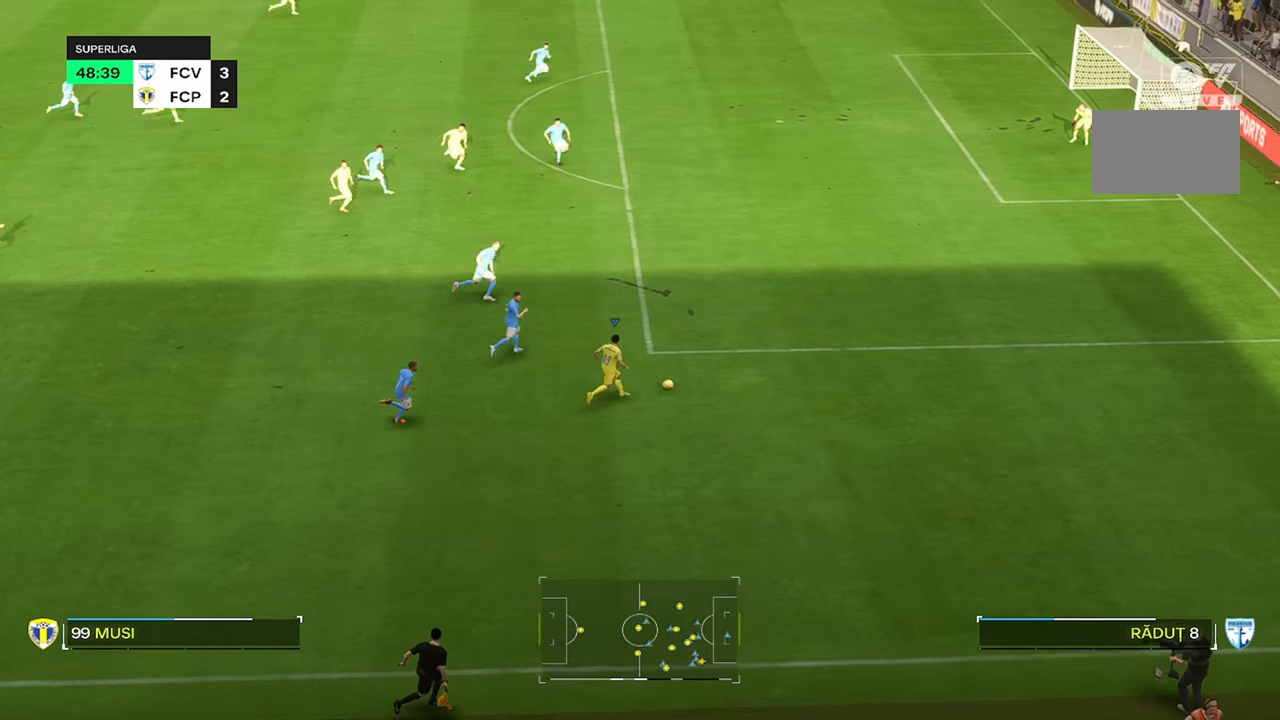
{"buttons": ["R2"], "left_stick": "up-right", "right_stick": "center", "events": []}
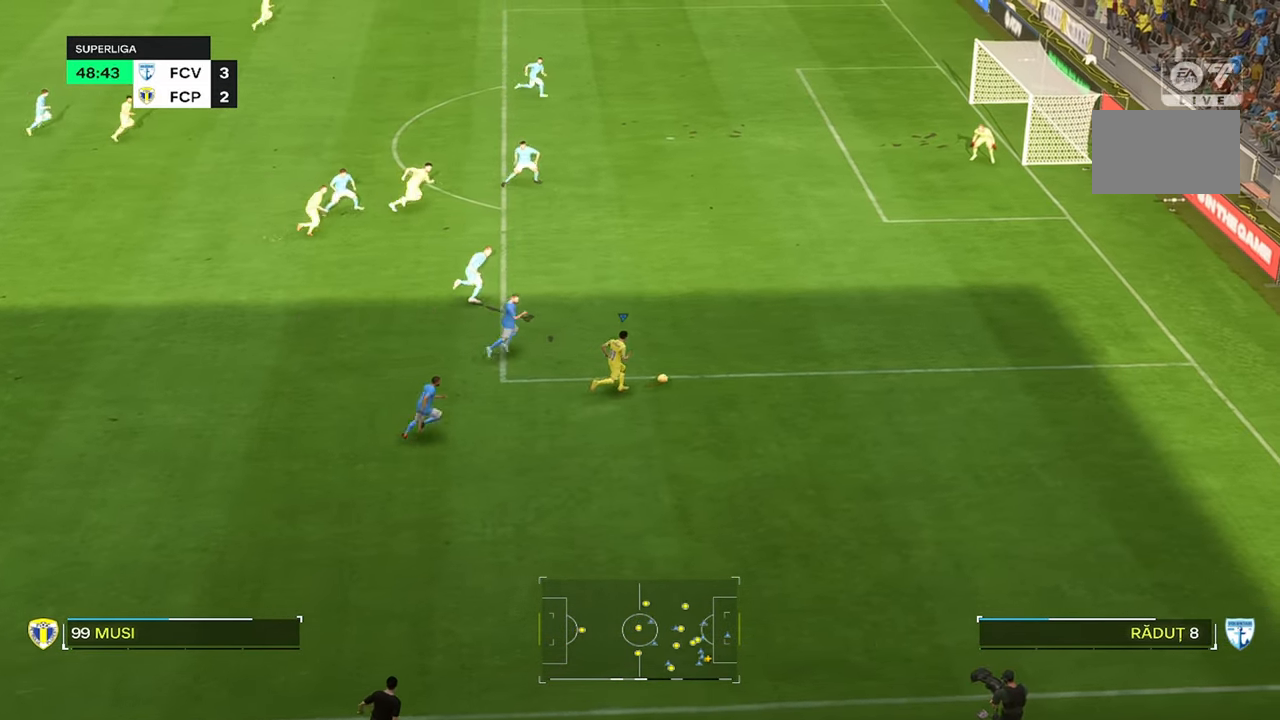
{"buttons": ["R2"], "left_stick": "up-right", "right_stick": "center", "events": []}
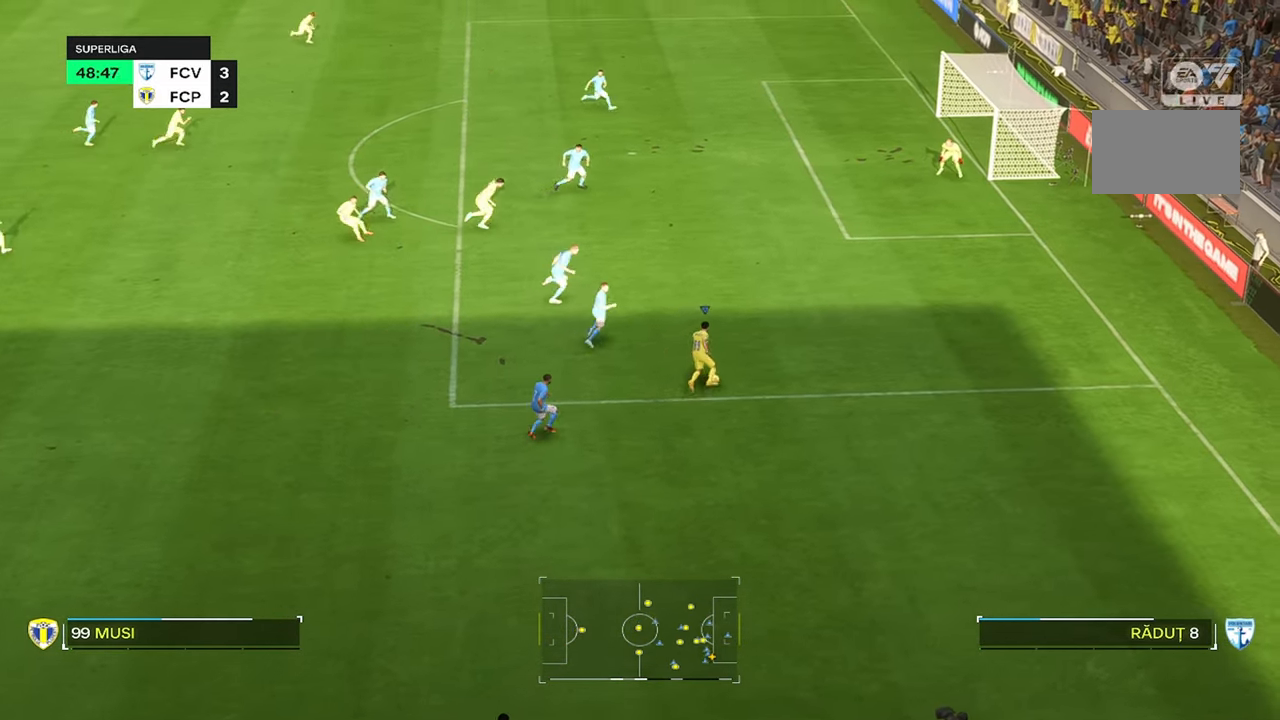
{"buttons": ["R2"], "left_stick": "up-right", "right_stick": "center", "events": []}
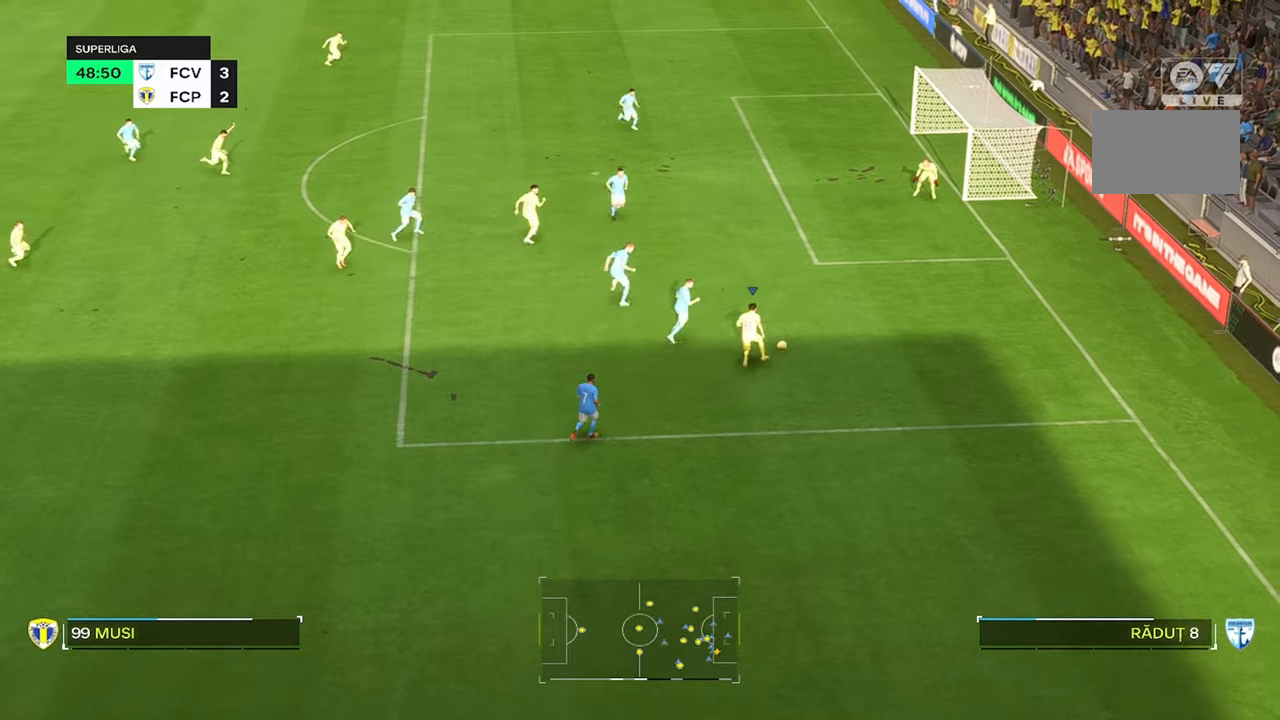
{"buttons": ["R2"], "left_stick": "up", "right_stick": "center", "events": [[317, "left_stick", "up"]]}
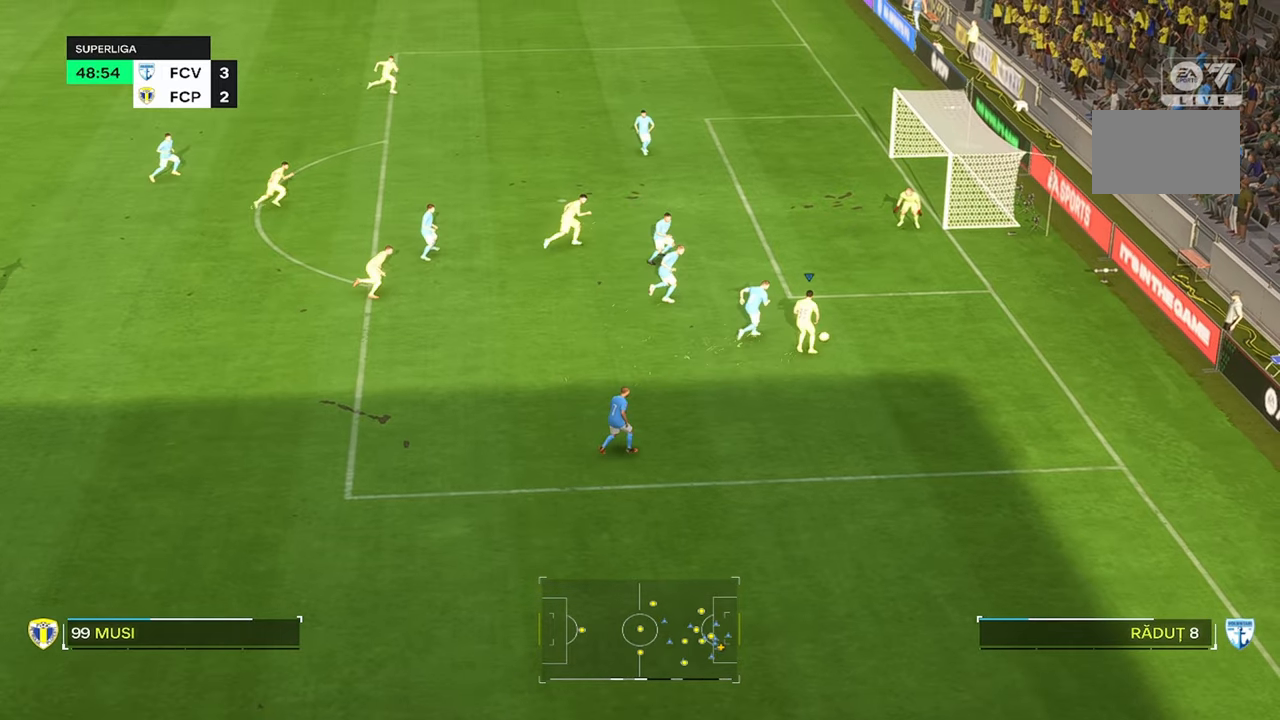
{"buttons": [], "left_stick": "up", "right_stick": "center"}